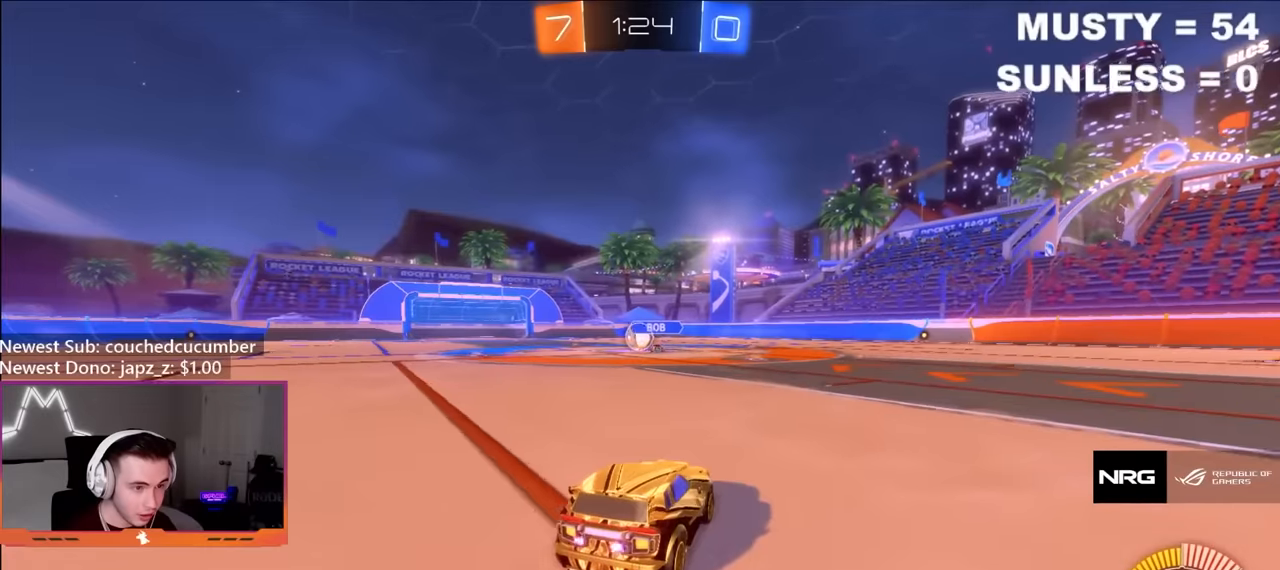
Gameplay with a controller (Xbox layout); each line is a JSON object with the inputs held at the frame after it. "events" lists button and stick changes between this image and that frame as [ms after this image, input, new state], when the widget could be followed in between.
{"buttons": [], "left_stick": "center", "right_stick": "center", "events": [[234, "left_stick", "left"], [350, "left_stick", "center"]]}
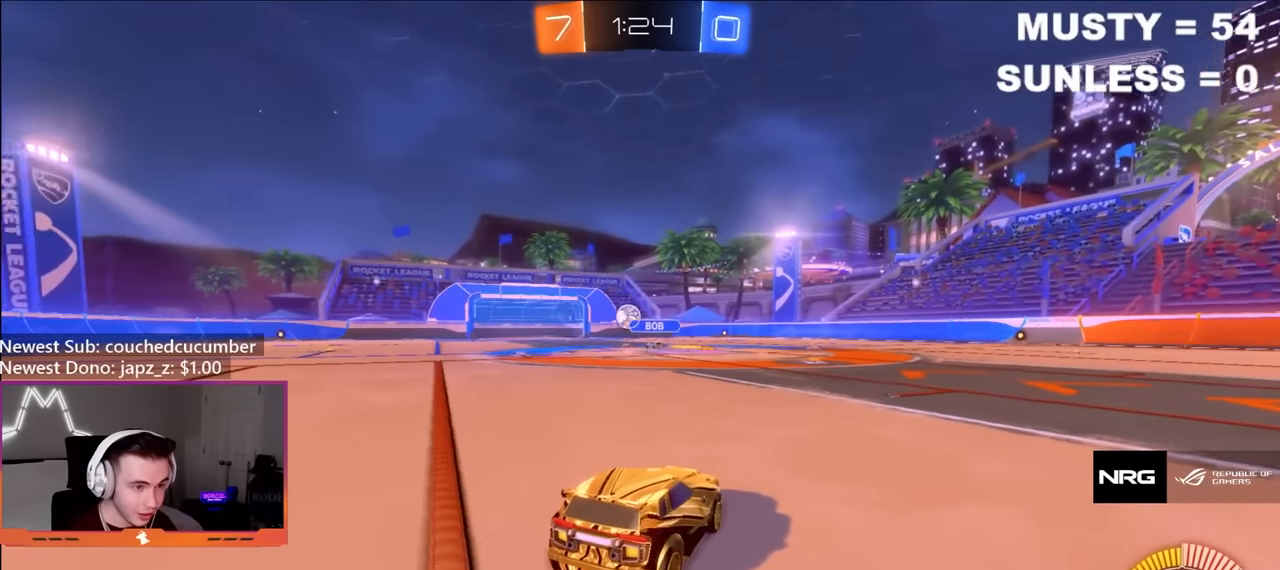
{"buttons": [], "left_stick": "center", "right_stick": "center", "events": []}
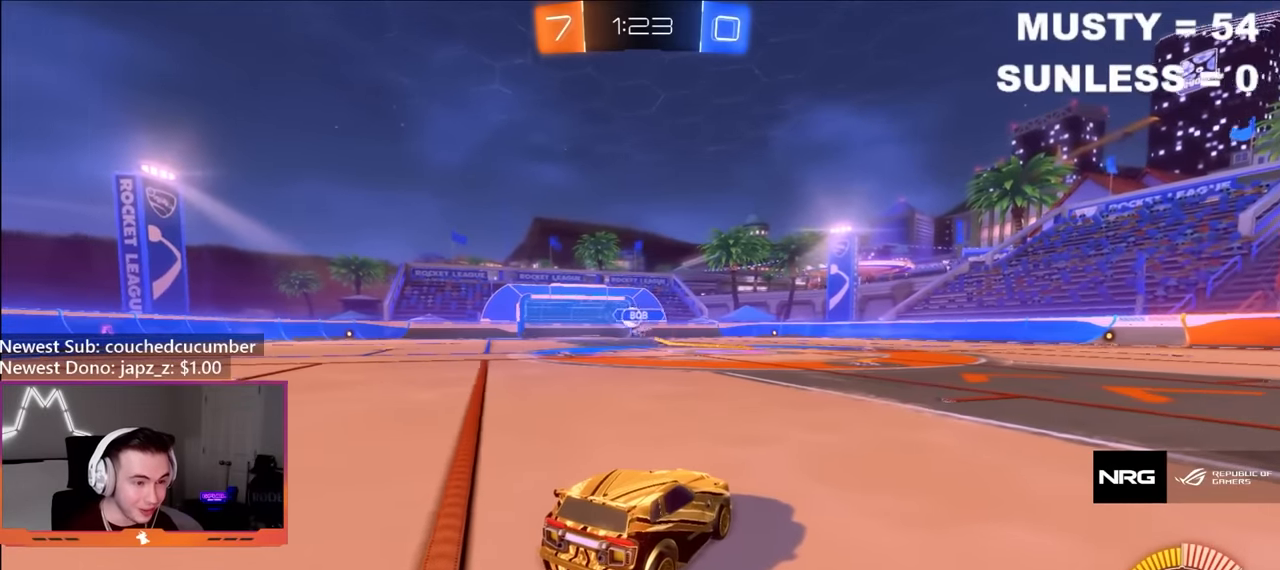
{"buttons": [], "left_stick": "center", "right_stick": "center", "events": []}
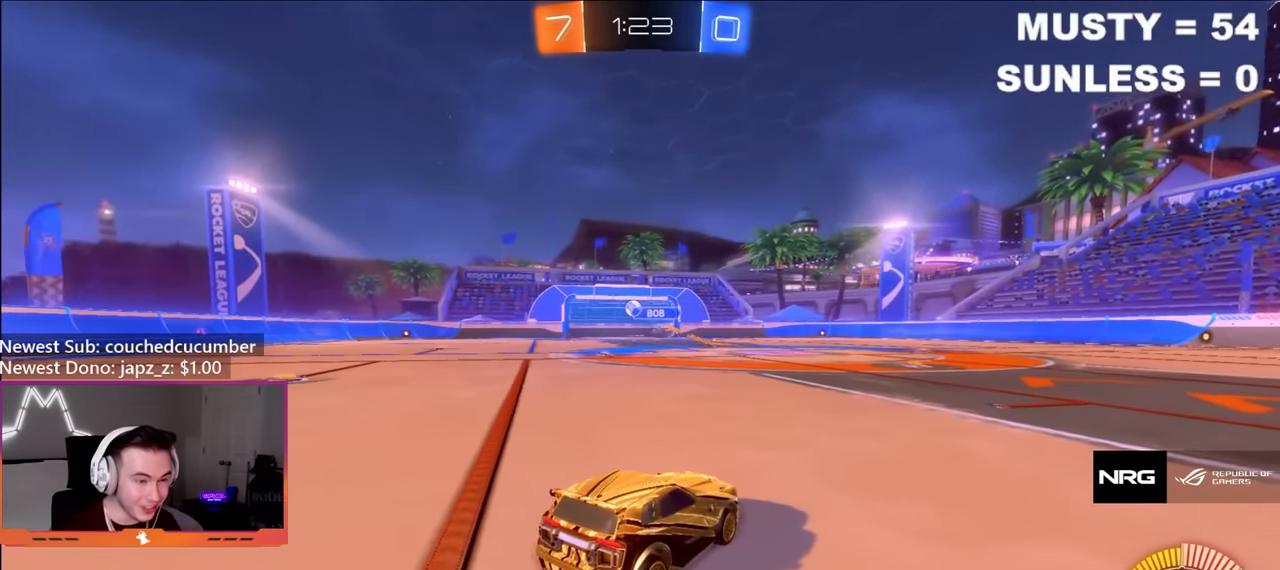
{"buttons": [], "left_stick": "center", "right_stick": "center", "events": []}